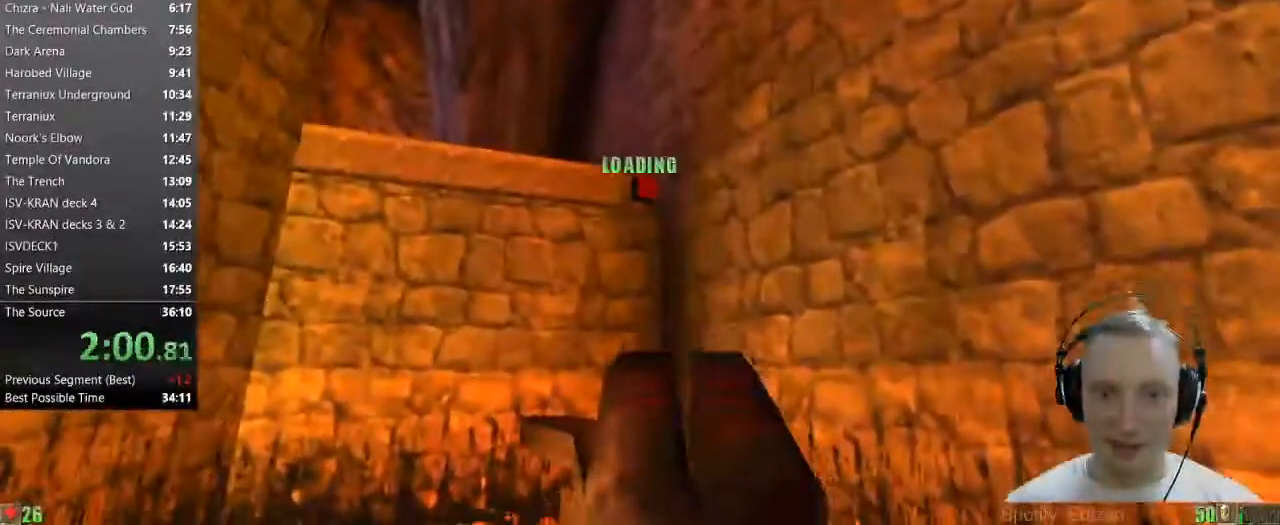
Gameplay with keyboard and mouse; each line is a JSON object with the keys and mouse buttons held at the frame after it. "events" lists presses ("down") and releases ("up") of "1", "2", "3", "4", "5", "a", "alt", "c", "caps_lock", "ctrl", "d", "e", "f", "g", "q", "r", "s", "shift", "space", "t", "tab", "v", "w", "x", "z" and "mouse_wheel" between this image and that frame as [ms after this image, input, new state], when the widget could be followed in between. "mouse_wheel" = the "wheel" button of the "mouse" list. No other keys are recorded. "wheel" means that the mouse wheel is clicked or scrolled. Not read: mouse_move.
{"keys": ["w"], "mouse": [], "events": [[200, "space", "up"]]}
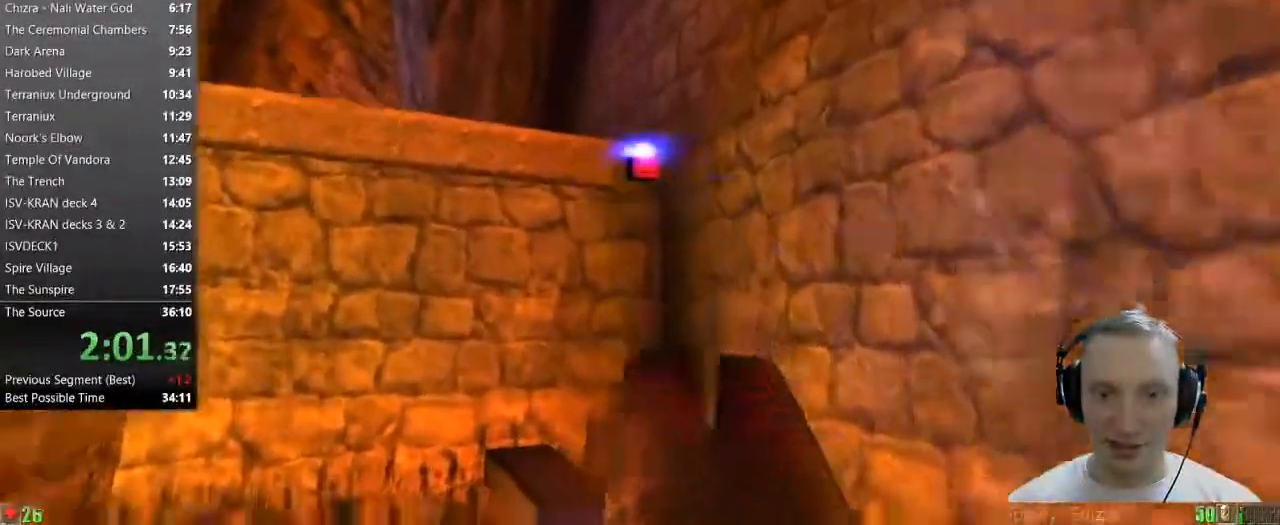
{"keys": [], "mouse": [], "events": [[450, "w", "up"]]}
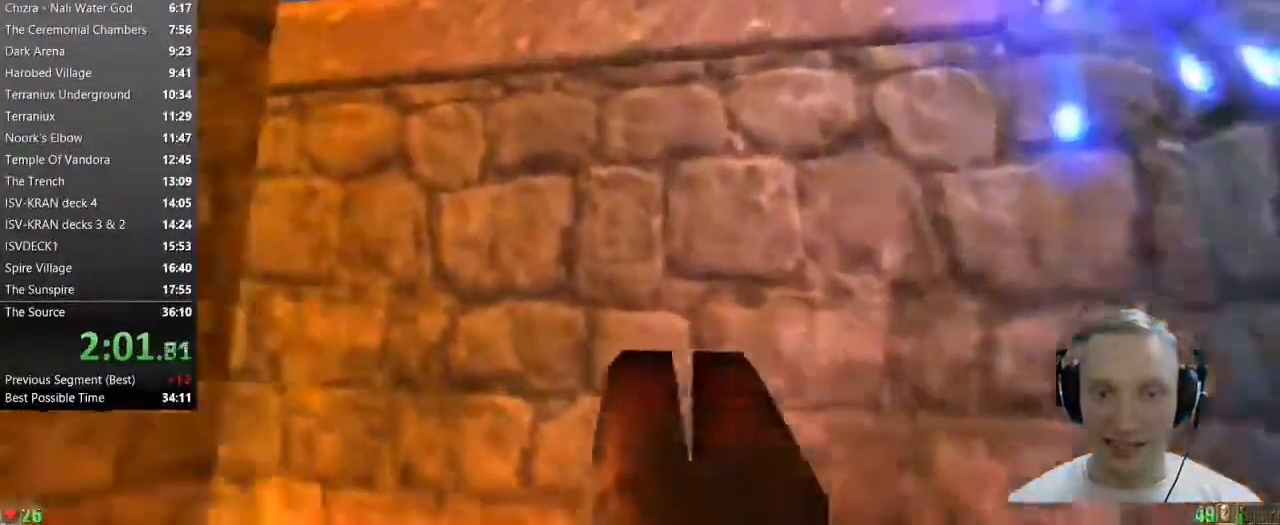
{"keys": [], "mouse": [], "events": []}
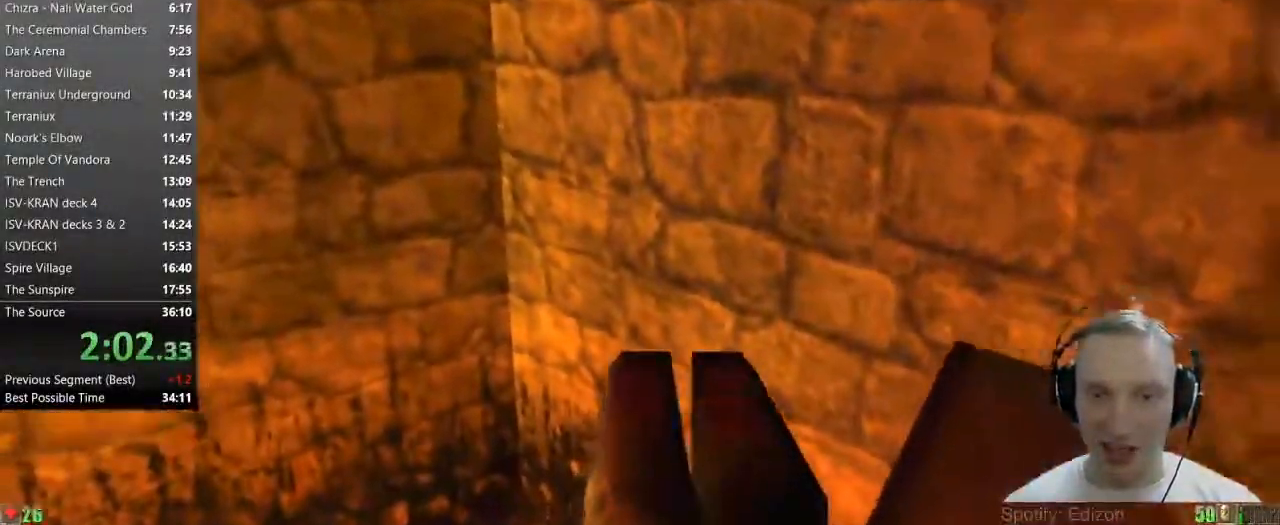
{"keys": ["space", "w"], "mouse": [], "events": [[50, "w", "down"], [200, "space", "down"]]}
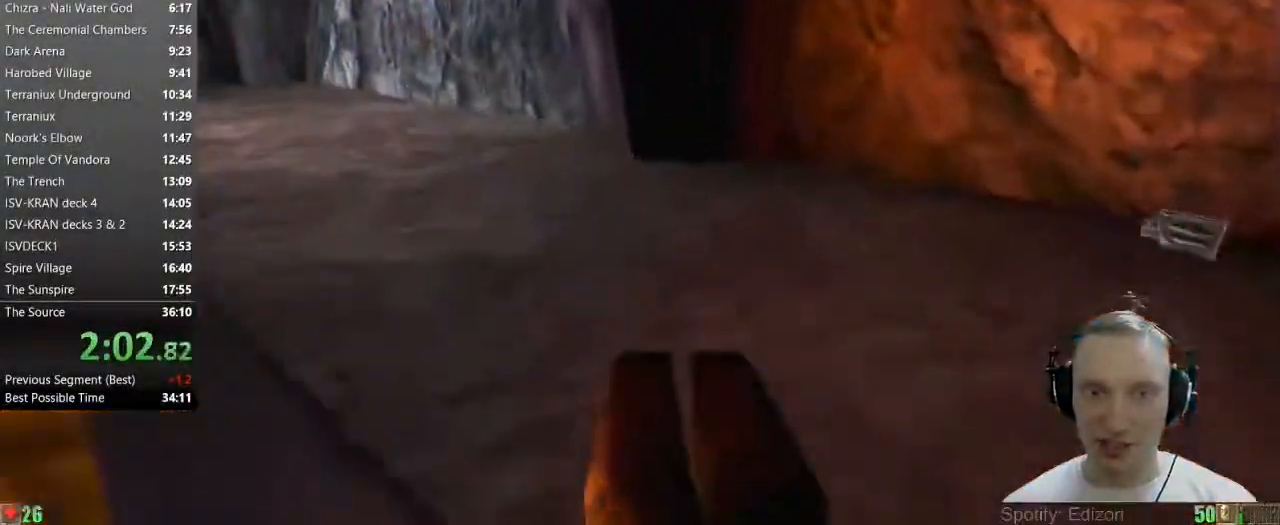
{"keys": ["w"], "mouse": [], "events": [[167, "space", "up"], [400, "a", "down"], [500, "a", "up"]]}
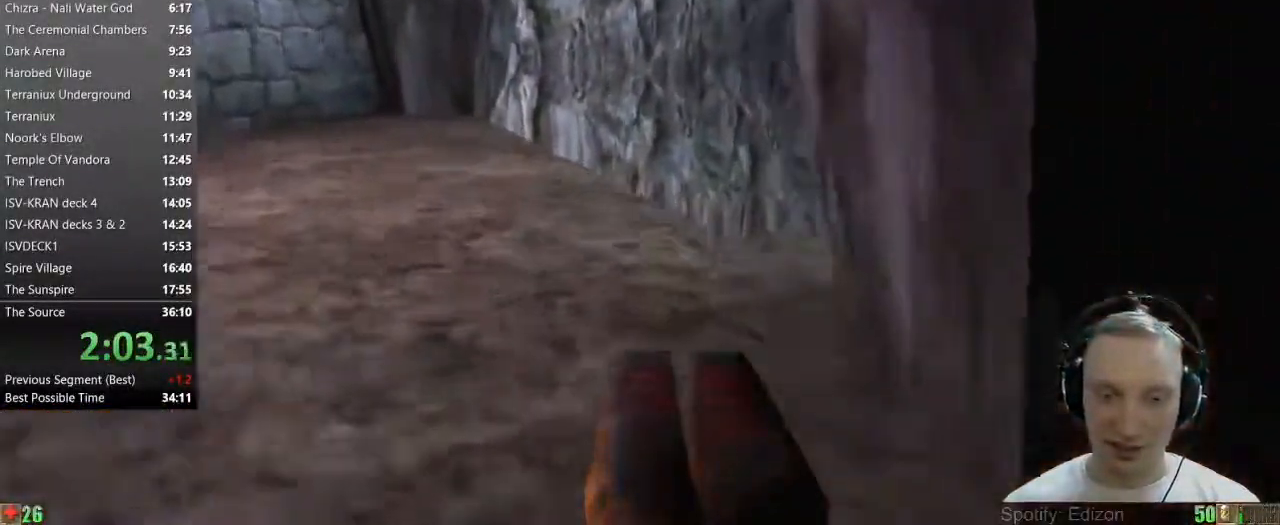
{"keys": ["d", "w"], "mouse": [], "events": [[317, "d", "down"], [417, "d", "up"], [467, "d", "down"]]}
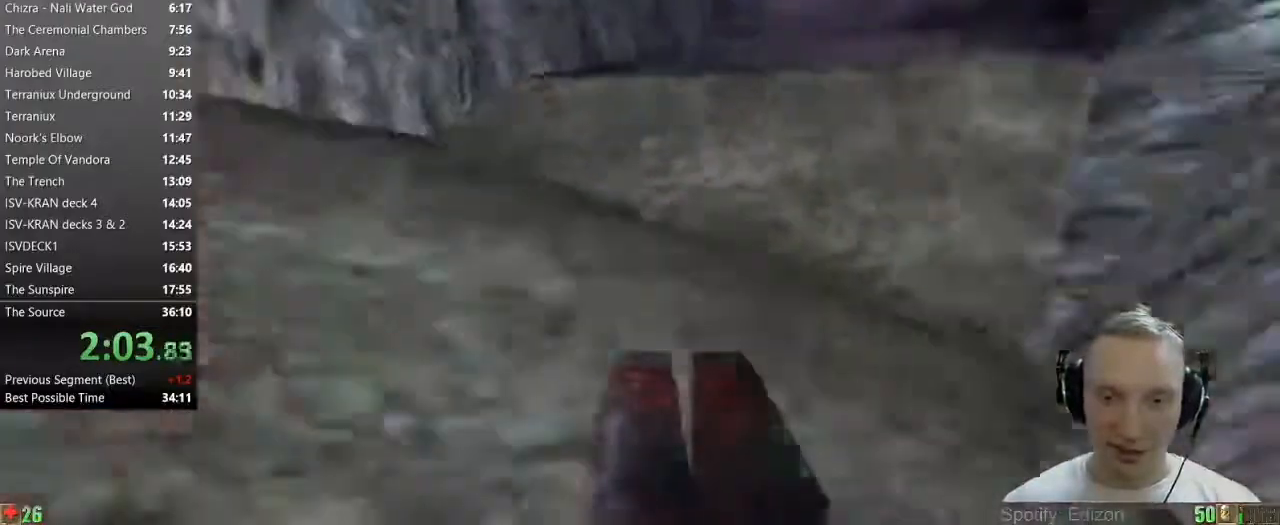
{"keys": ["a", "w"], "mouse": [], "events": [[100, "d", "up"], [483, "a", "down"]]}
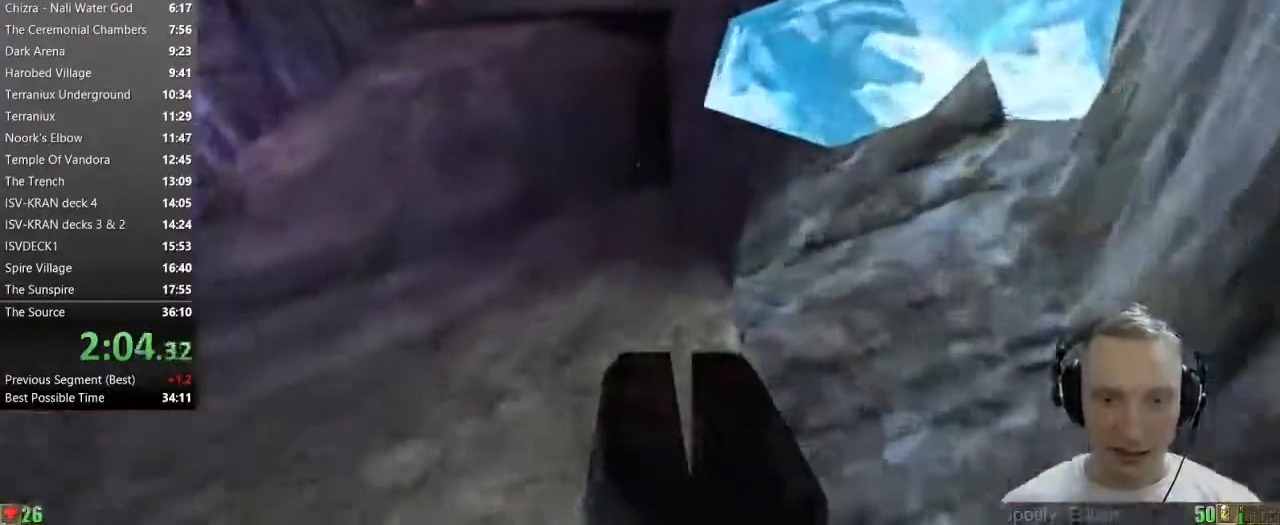
{"keys": ["w"], "mouse": [], "events": [[350, "a", "up"]]}
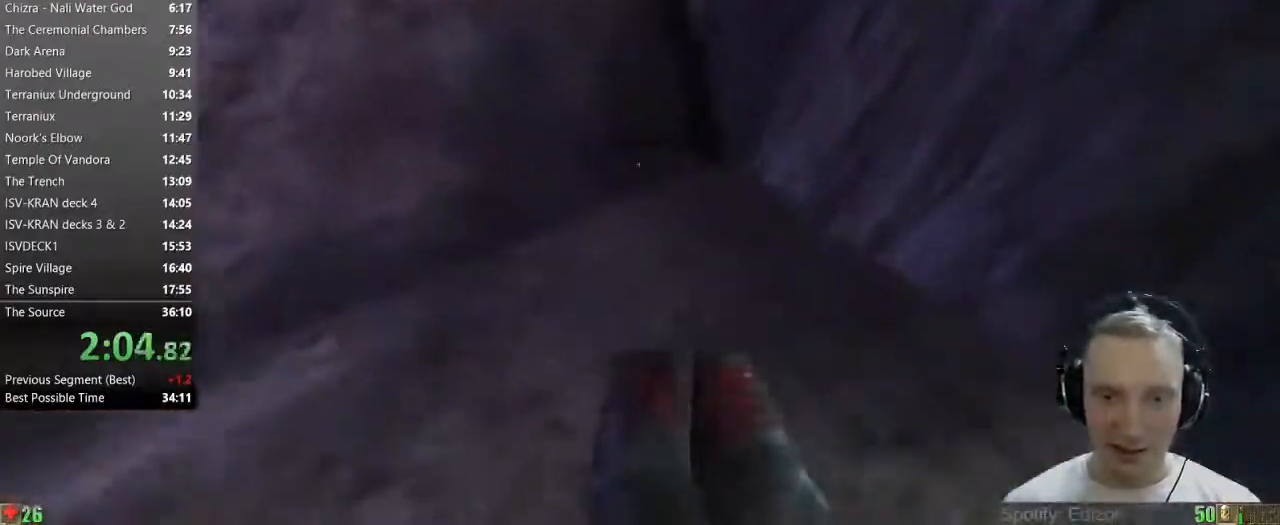
{"keys": ["w"], "mouse": [], "events": [[133, "a", "down"], [183, "a", "up"], [317, "a", "down"], [417, "a", "up"]]}
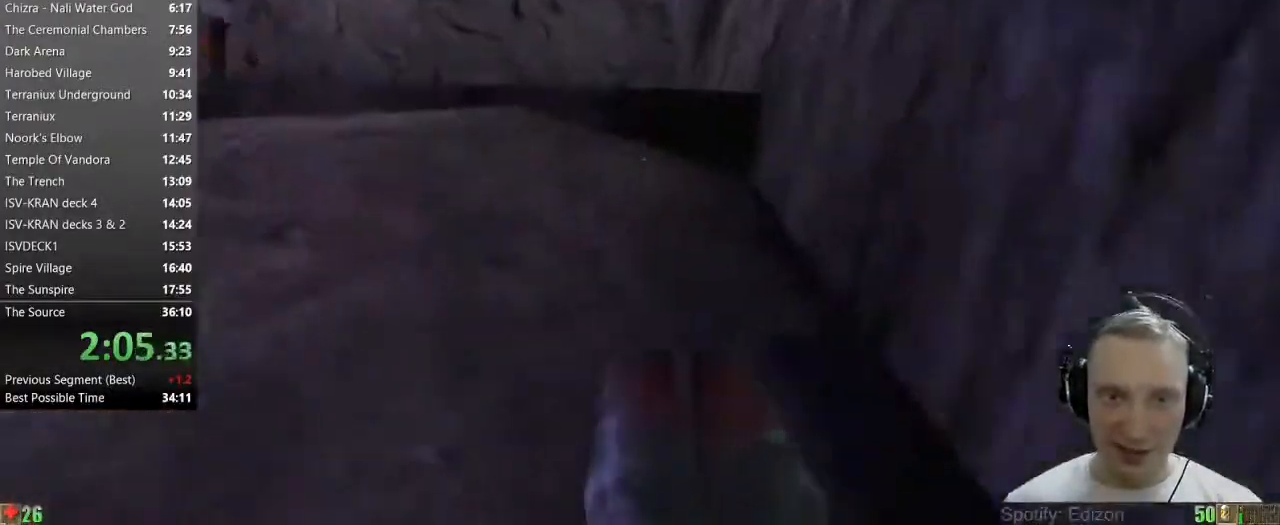
{"keys": ["w"], "mouse": [], "events": [[383, "a", "down"], [483, "a", "up"]]}
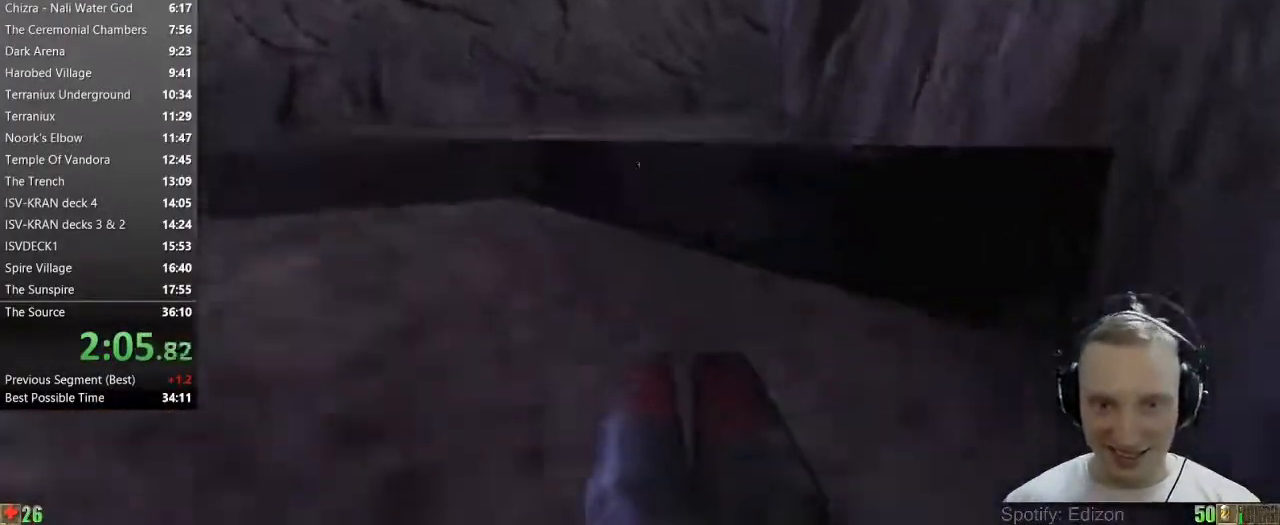
{"keys": ["w"], "mouse": [], "events": [[350, "a", "down"], [450, "a", "up"]]}
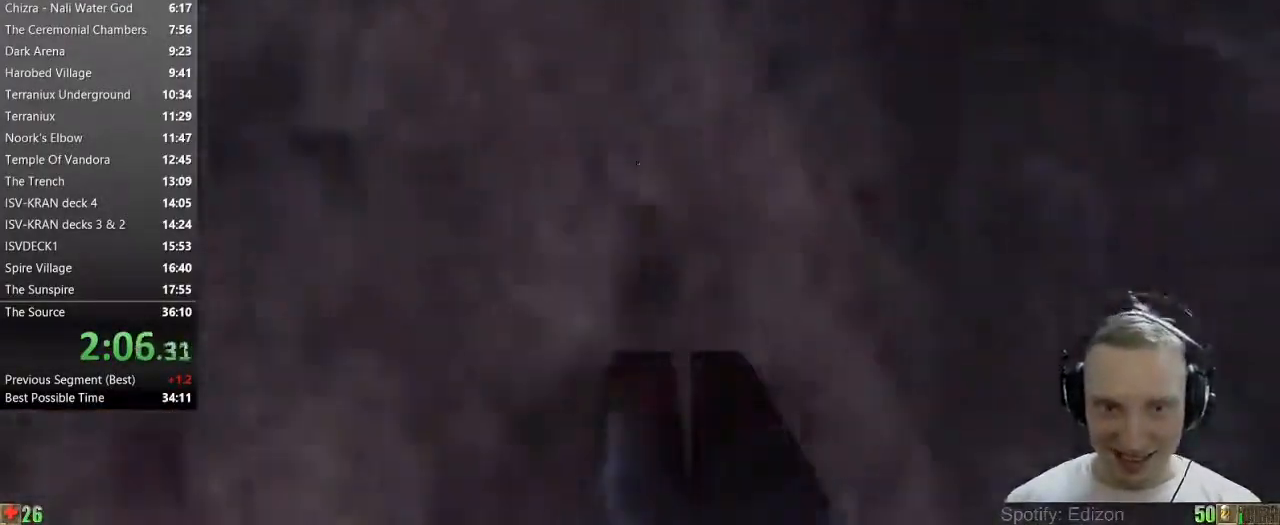
{"keys": ["a", "w"], "mouse": [], "events": [[33, "a", "down"], [183, "a", "up"], [467, "a", "down"]]}
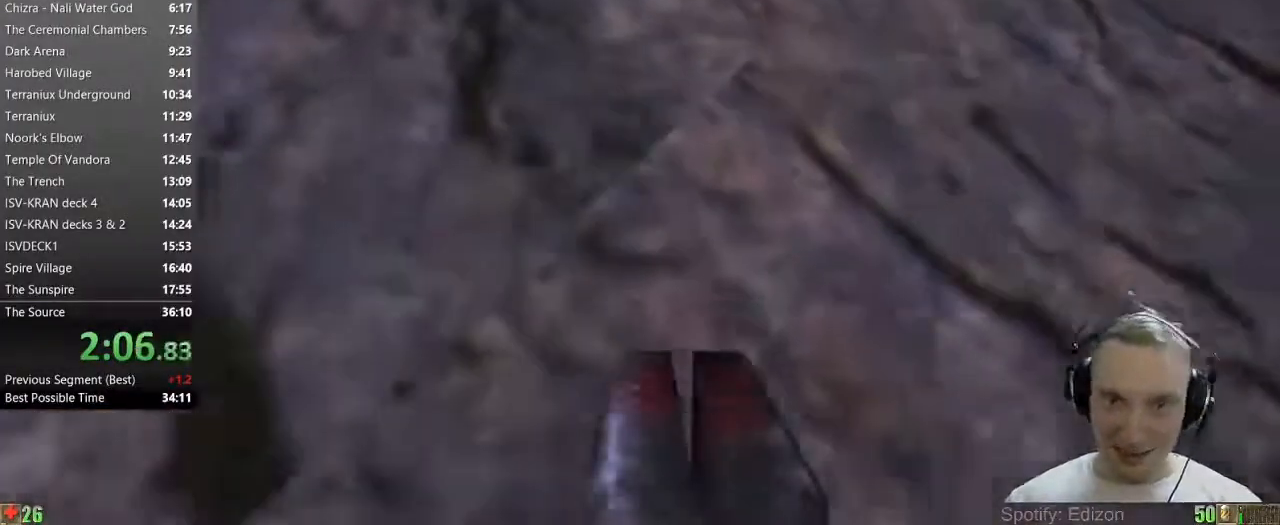
{"keys": ["a", "space", "w"], "mouse": [], "events": [[100, "space", "down"]]}
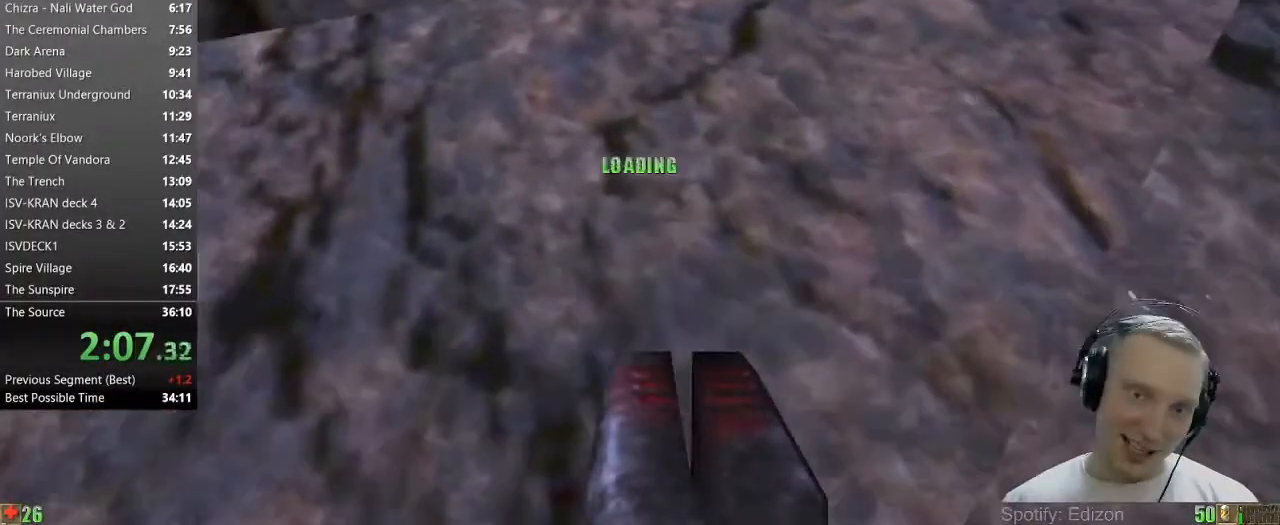
{"keys": ["space"], "mouse": [], "events": [[450, "a", "up"], [483, "w", "up"]]}
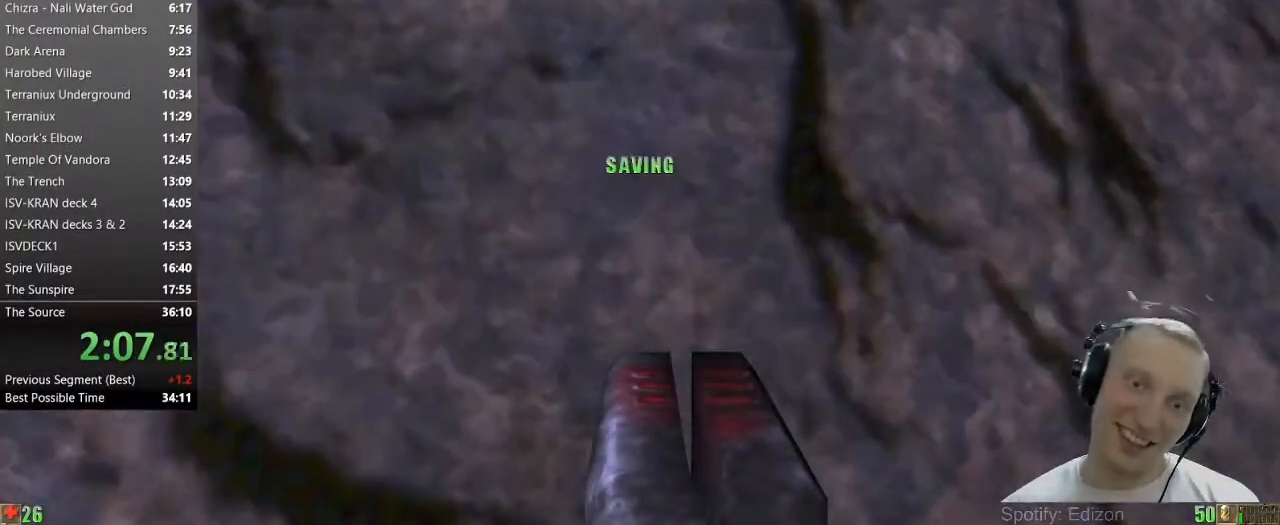
{"keys": ["space", "w"], "mouse": [], "events": [[317, "w", "down"]]}
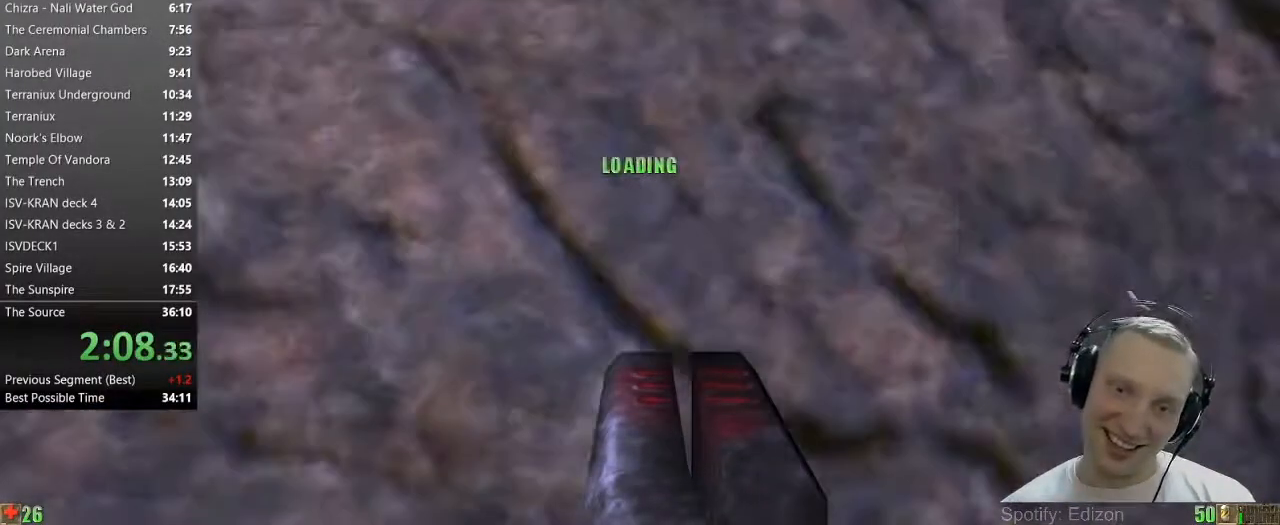
{"keys": ["space", "w"], "mouse": [], "events": []}
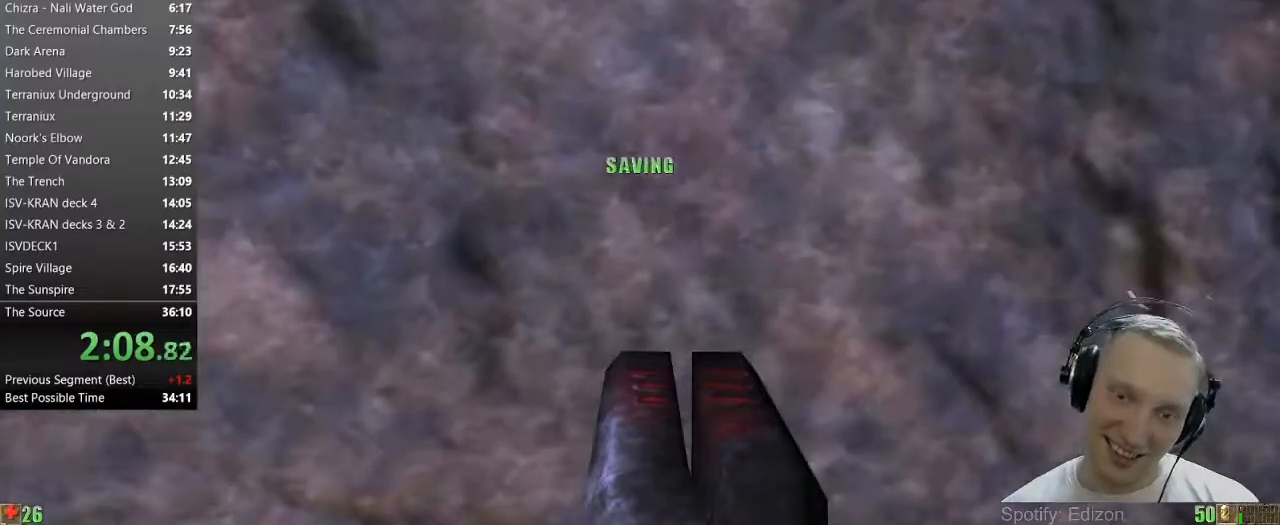
{"keys": ["space", "w"], "mouse": [], "events": []}
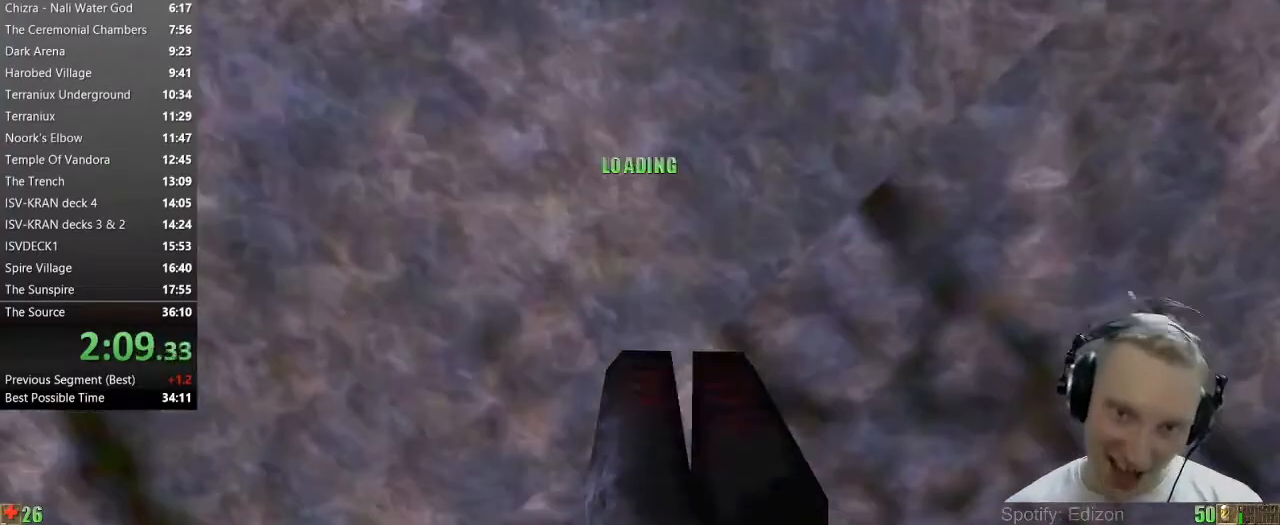
{"keys": ["space", "w"], "mouse": [], "events": []}
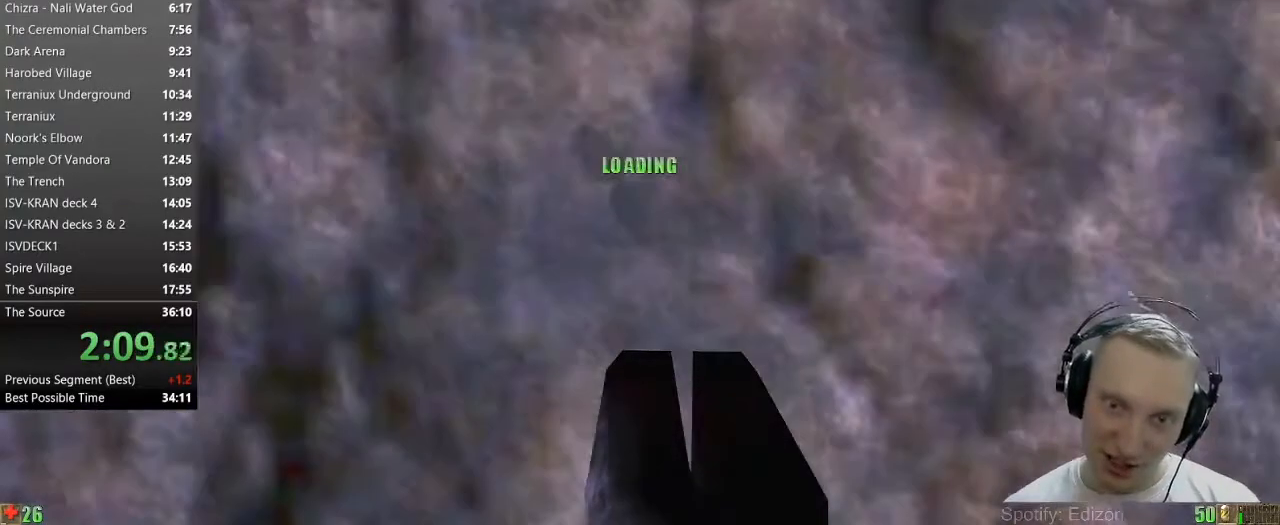
{"keys": ["space", "w"], "mouse": [], "events": []}
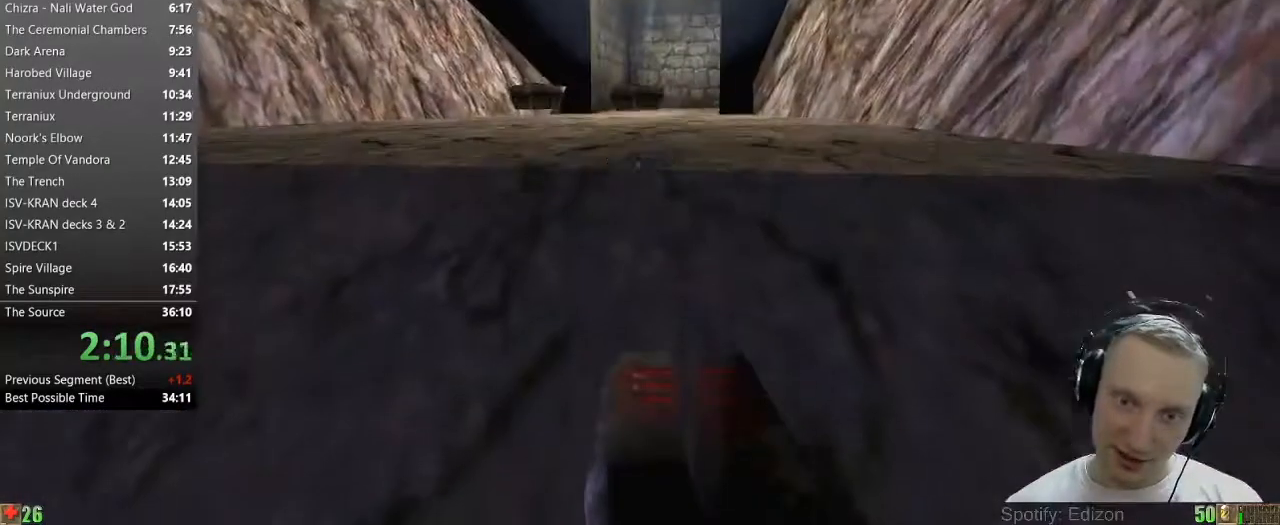
{"keys": ["w"], "mouse": [], "events": [[400, "space", "up"]]}
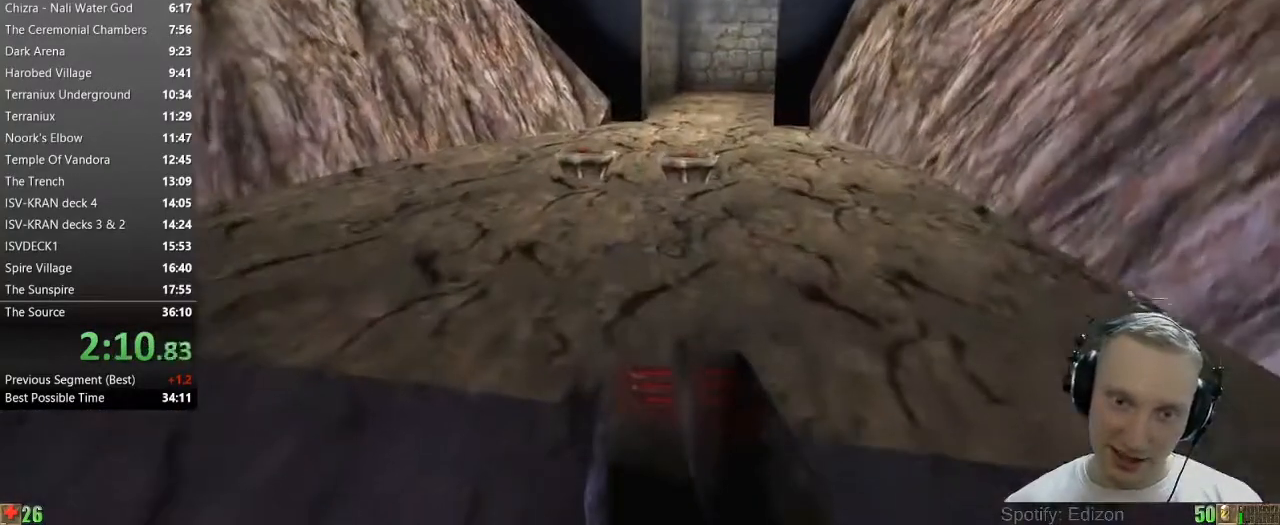
{"keys": ["w"], "mouse": [], "events": []}
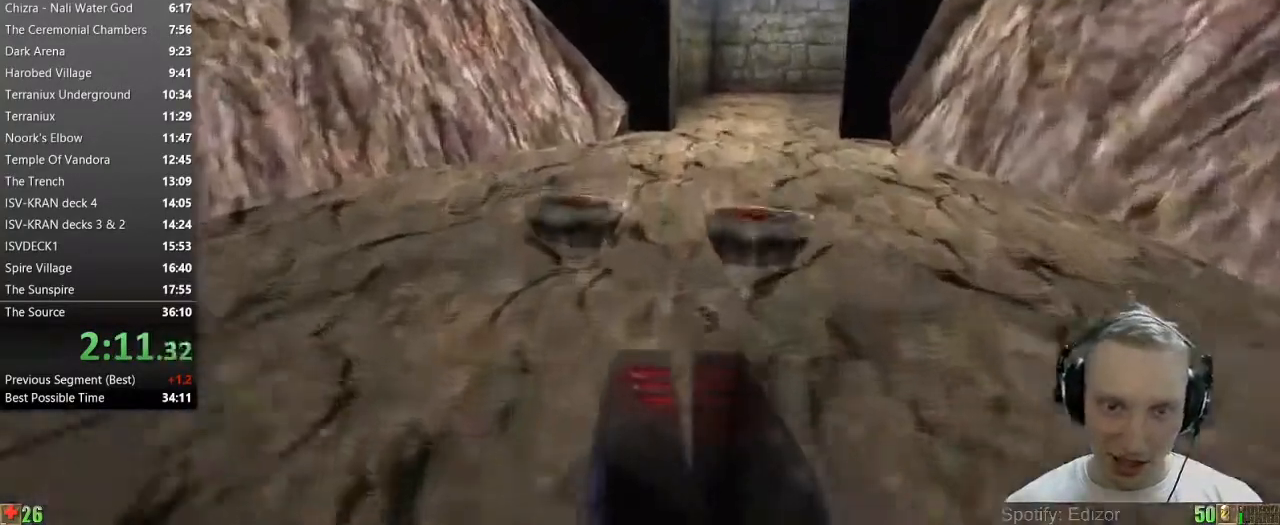
{"keys": ["a", "w"], "mouse": [], "events": [[433, "a", "down"]]}
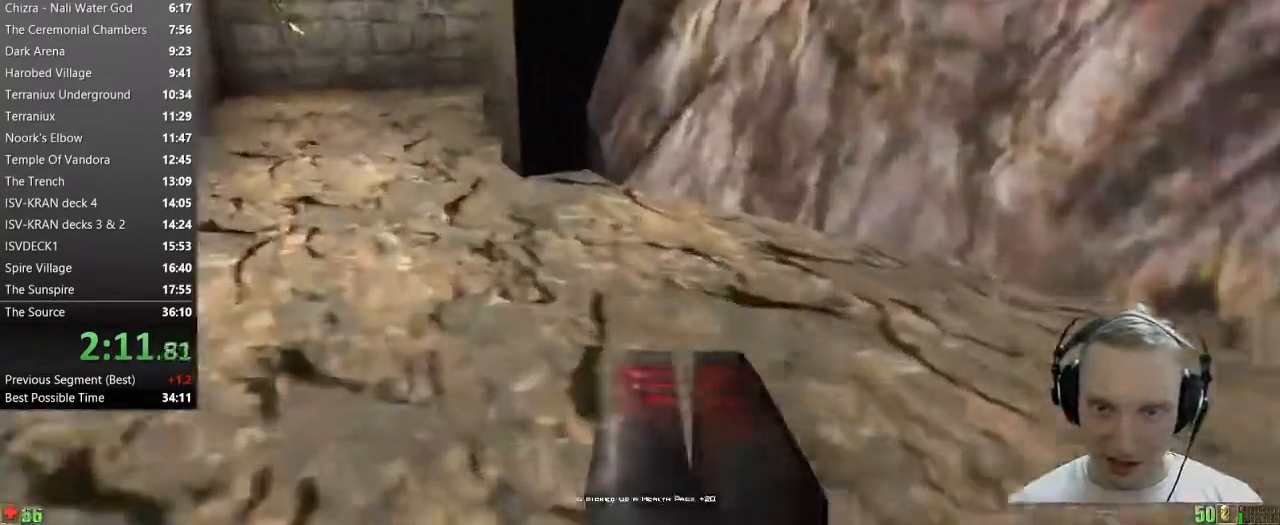
{"keys": ["w"], "mouse": [], "events": [[350, "a", "up"]]}
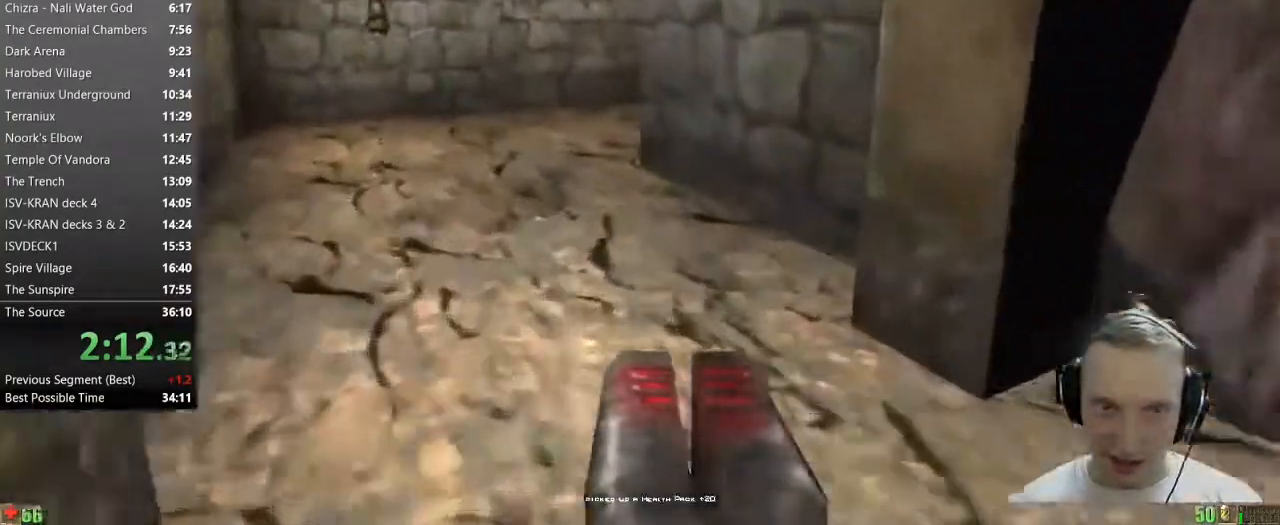
{"keys": ["a", "w"], "mouse": [], "events": [[183, "a", "down"], [267, "a", "up"], [367, "a", "down"]]}
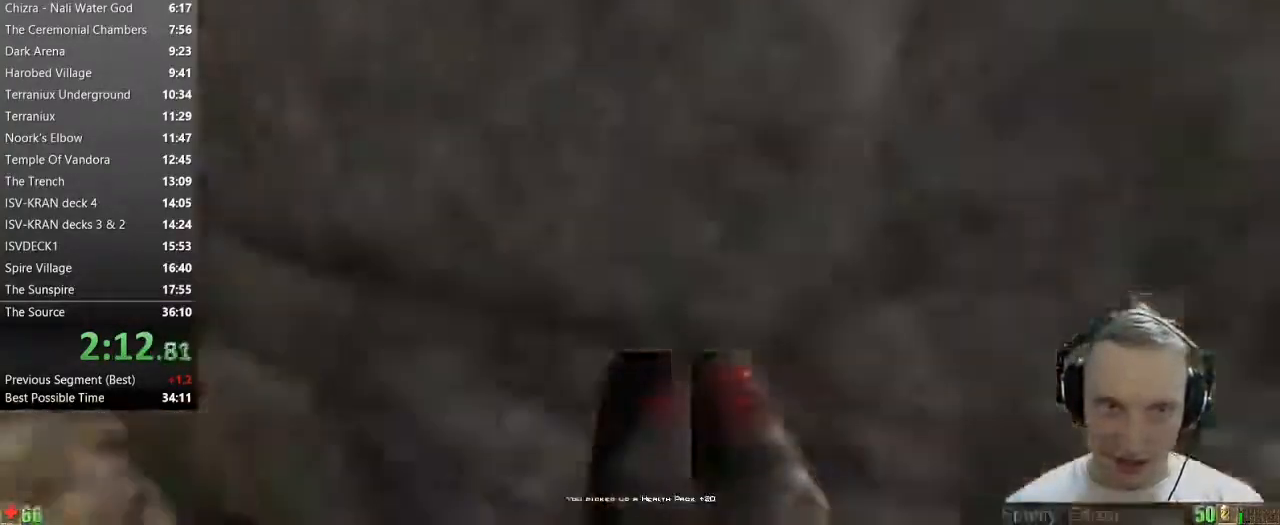
{"keys": ["w"], "mouse": [], "events": [[50, "a", "up"]]}
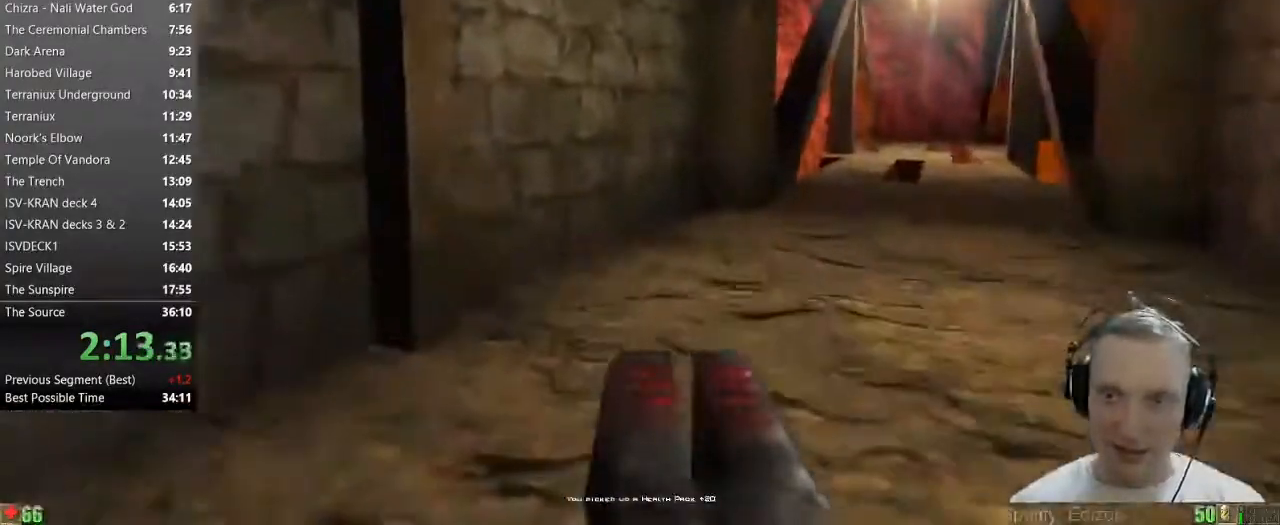
{"keys": ["w"], "mouse": [], "events": [[167, "d", "down"], [250, "d", "up"], [350, "d", "down"], [450, "d", "up"]]}
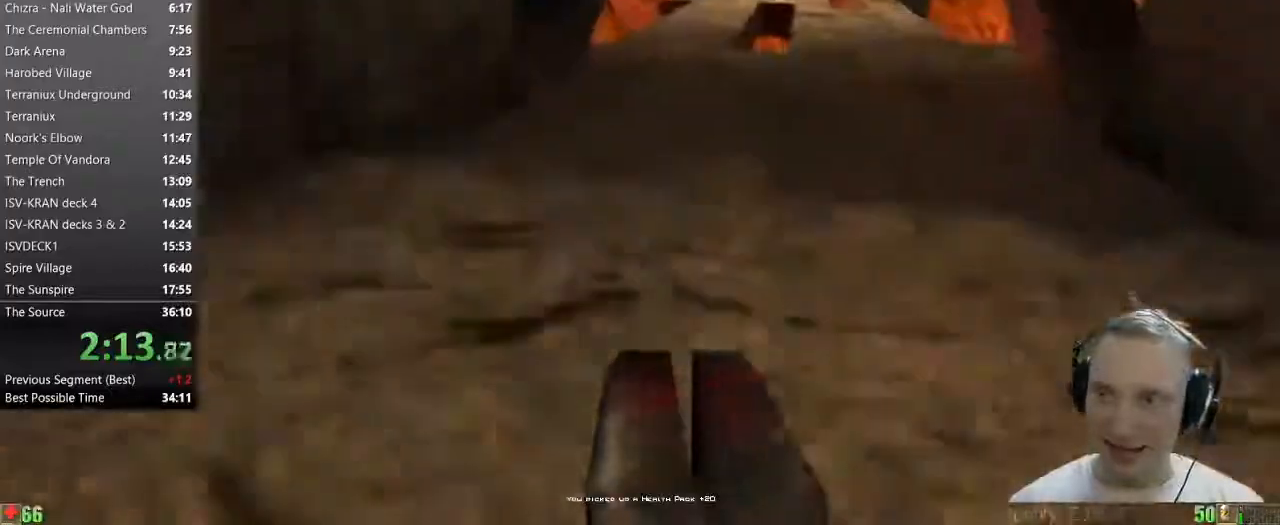
{"keys": ["w"], "mouse": [], "events": [[317, "d", "down"], [467, "d", "up"]]}
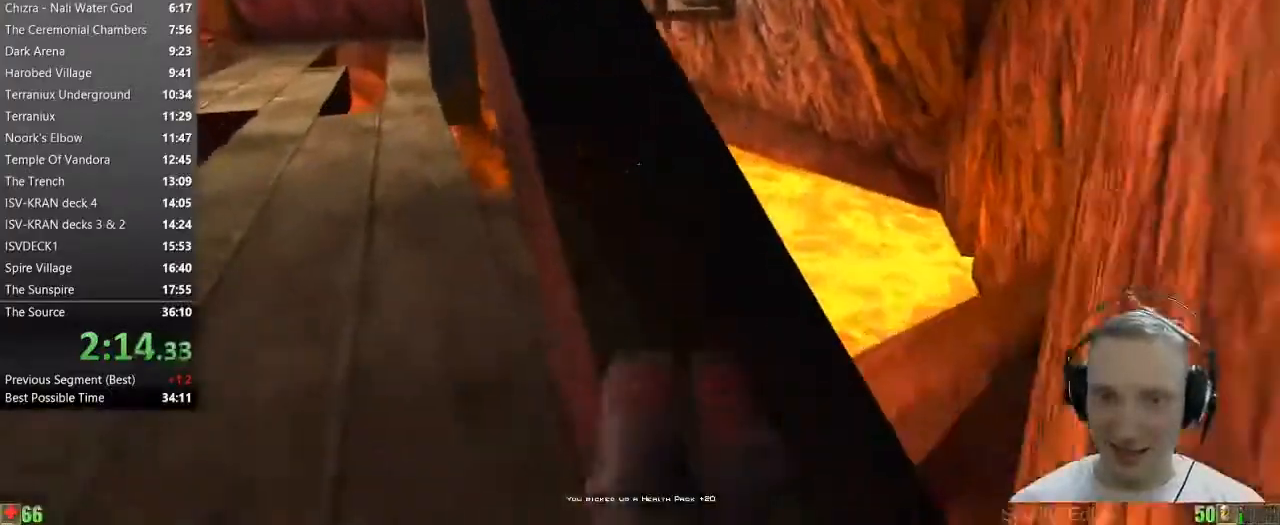
{"keys": ["w"], "mouse": [], "events": []}
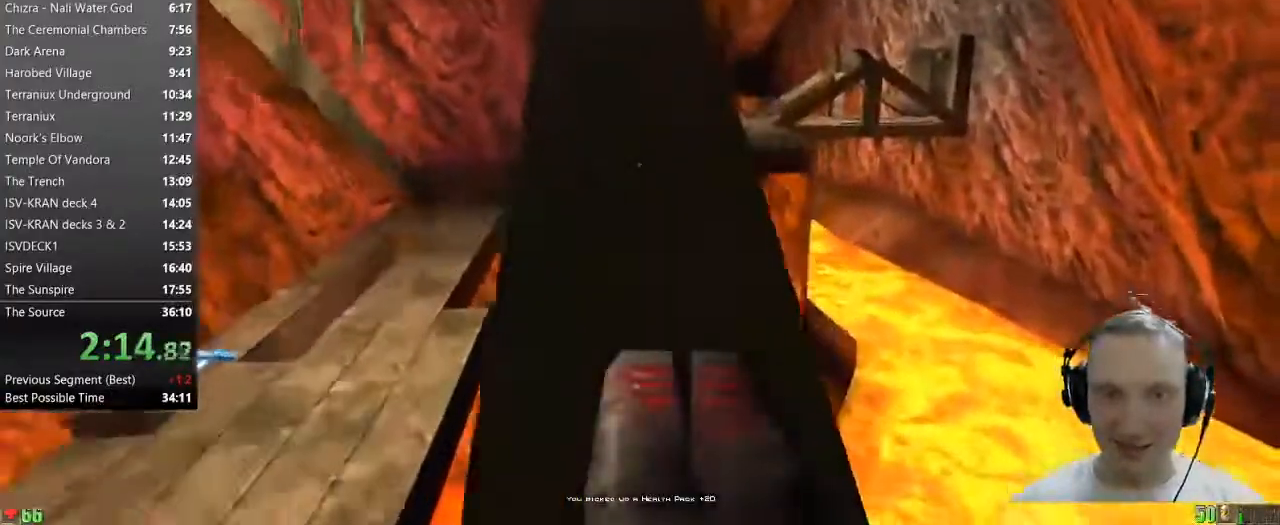
{"keys": ["w"], "mouse": [], "events": []}
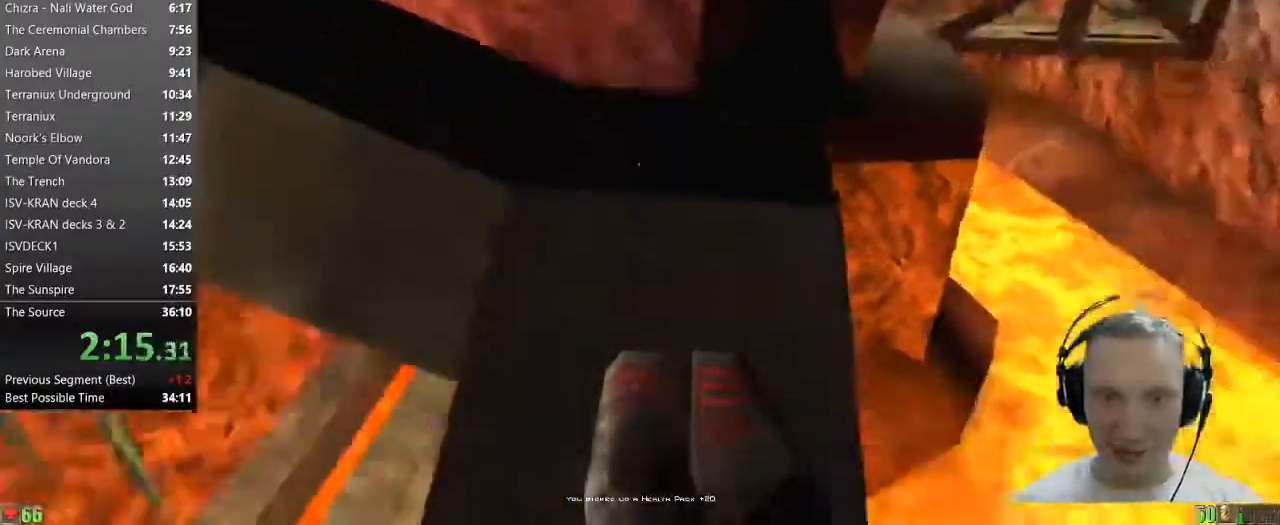
{"keys": ["w"], "mouse": [], "events": [[33, "d", "down"], [133, "d", "up"], [233, "d", "down"], [367, "d", "up"]]}
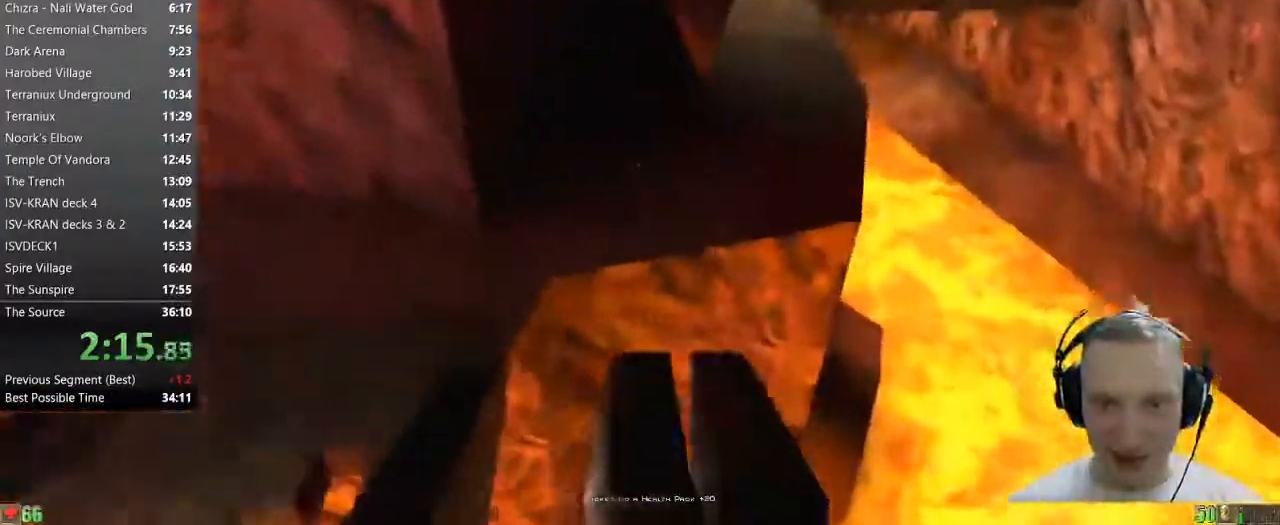
{"keys": ["w"], "mouse": [], "events": [[150, "d", "down"], [283, "d", "up"]]}